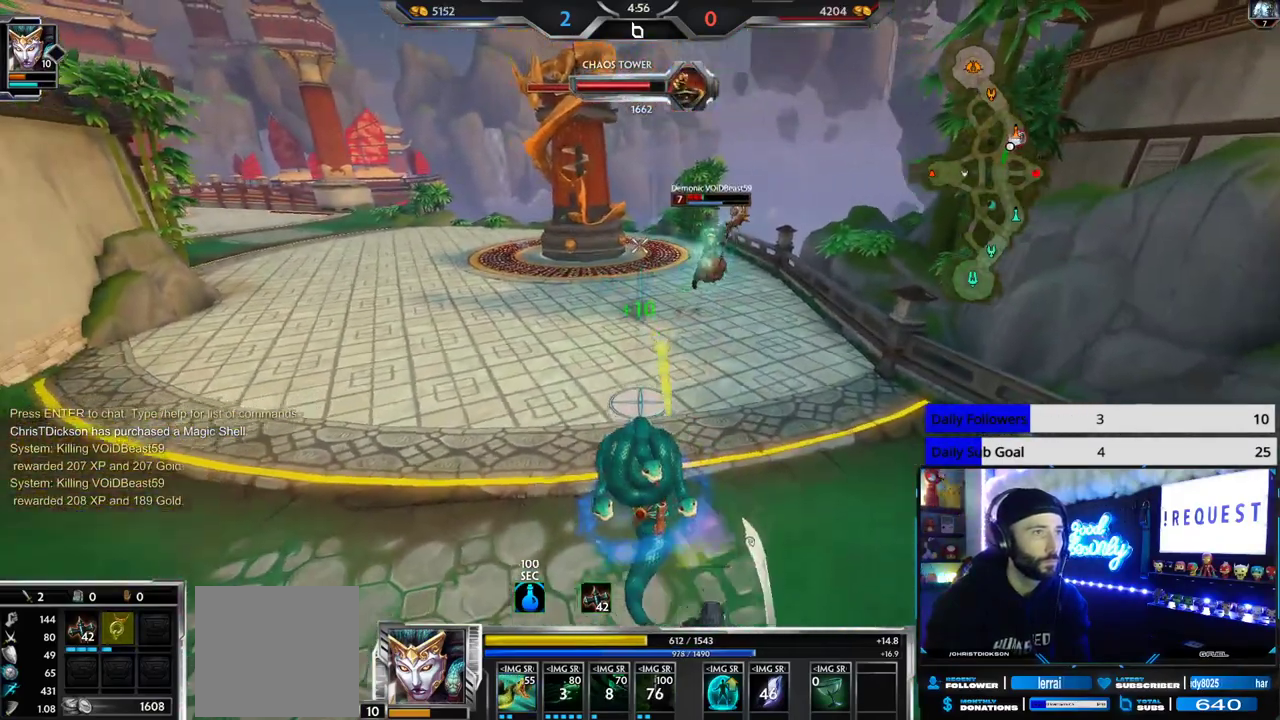
Gameplay with a controller (Xbox layout); each line is a JSON object with the inputs held at the frame after it (dt_ms = milliseconds from this image to that frame). "button_events" lists button changes between this image and that frame as [ms after this image, input, new state], when the widget could be followed in between (sticks are given only as held states).
{"dt_ms": 500, "buttons": [], "left_stick": "down-left", "right_stick": "center", "button_events": [[100, "L3", "down"], [117, "R2", "up"], [167, "A", "down"], [250, "A", "up"], [300, "L3", "up"]]}
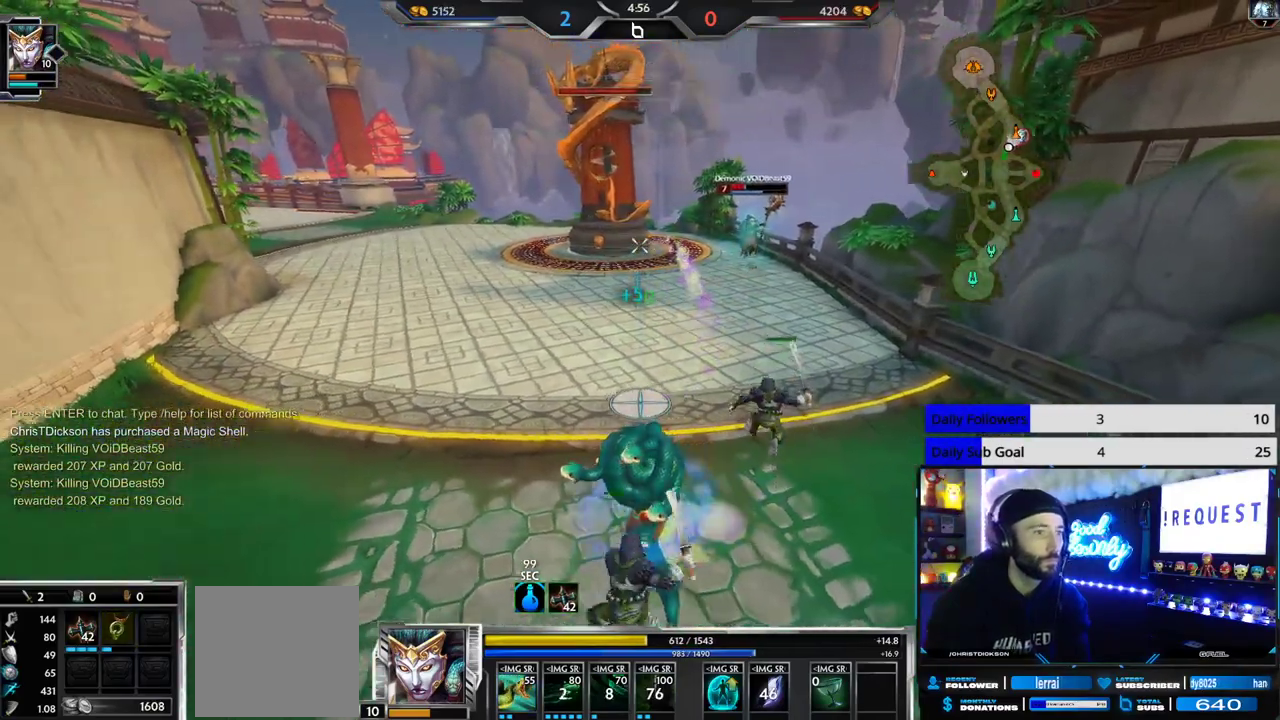
{"dt_ms": 500, "buttons": [], "left_stick": "left", "right_stick": "center", "button_events": [[183, "L2", "down"], [283, "L2", "up"]]}
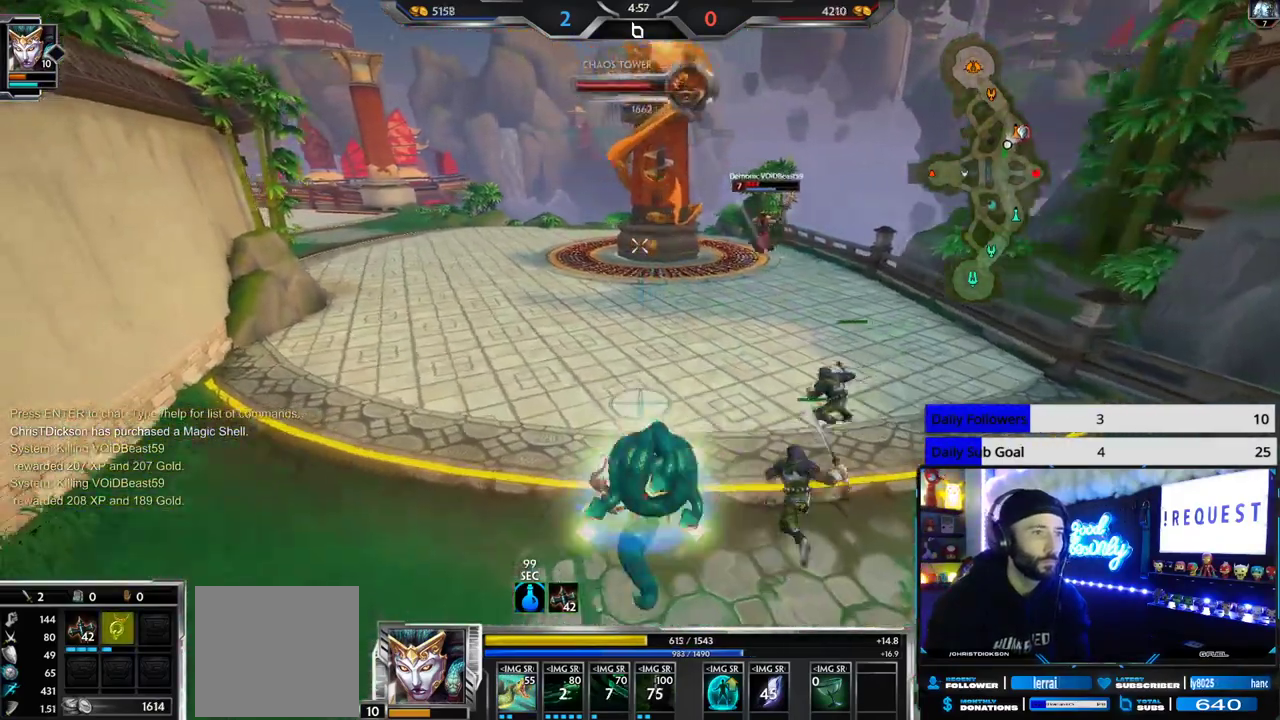
{"dt_ms": 500, "buttons": [], "left_stick": "center", "right_stick": "center", "button_events": []}
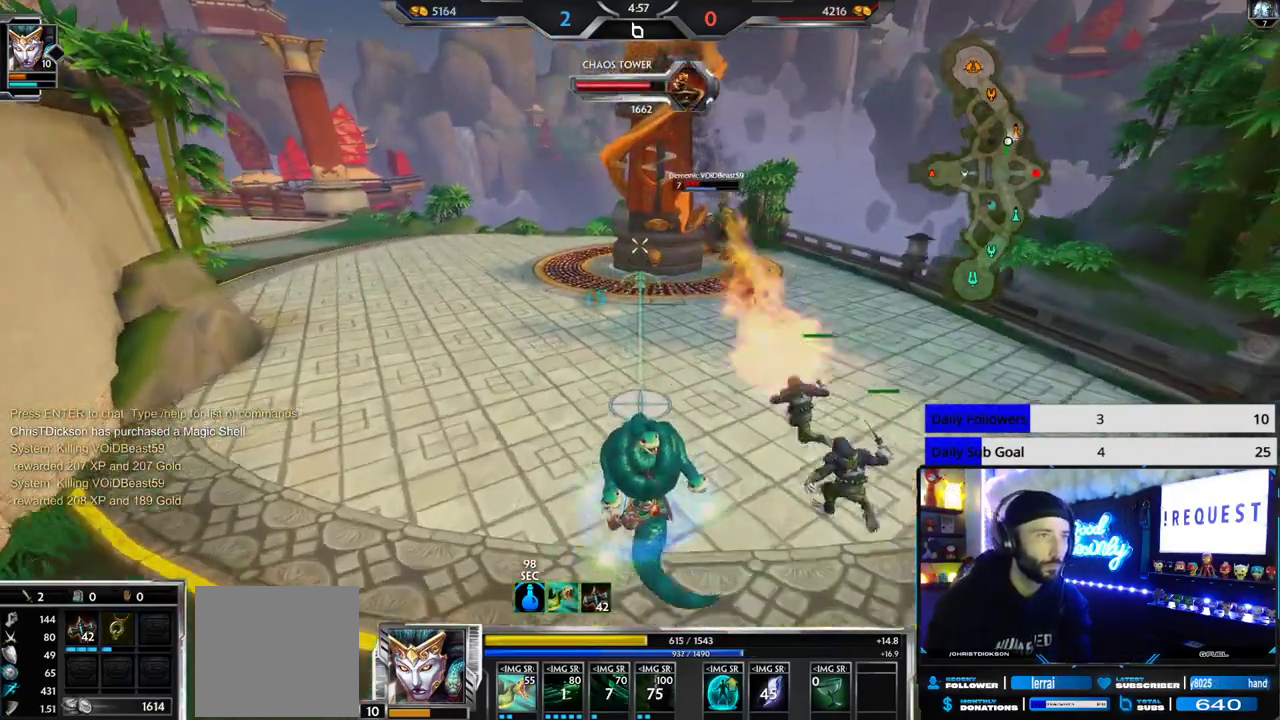
{"dt_ms": 500, "buttons": ["R2"], "left_stick": "left", "right_stick": "center", "button_events": [[133, "R2", "down"]]}
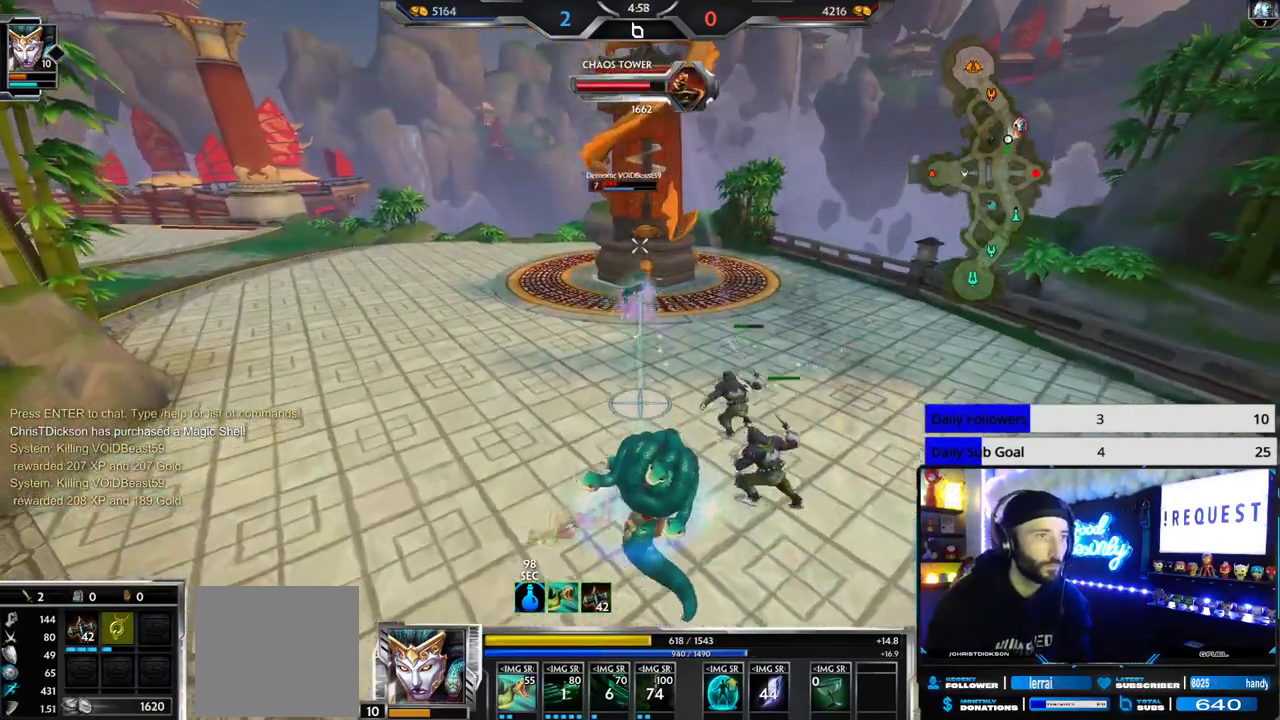
{"dt_ms": 500, "buttons": [], "left_stick": "left", "right_stick": "center", "button_events": [[67, "R2", "up"]]}
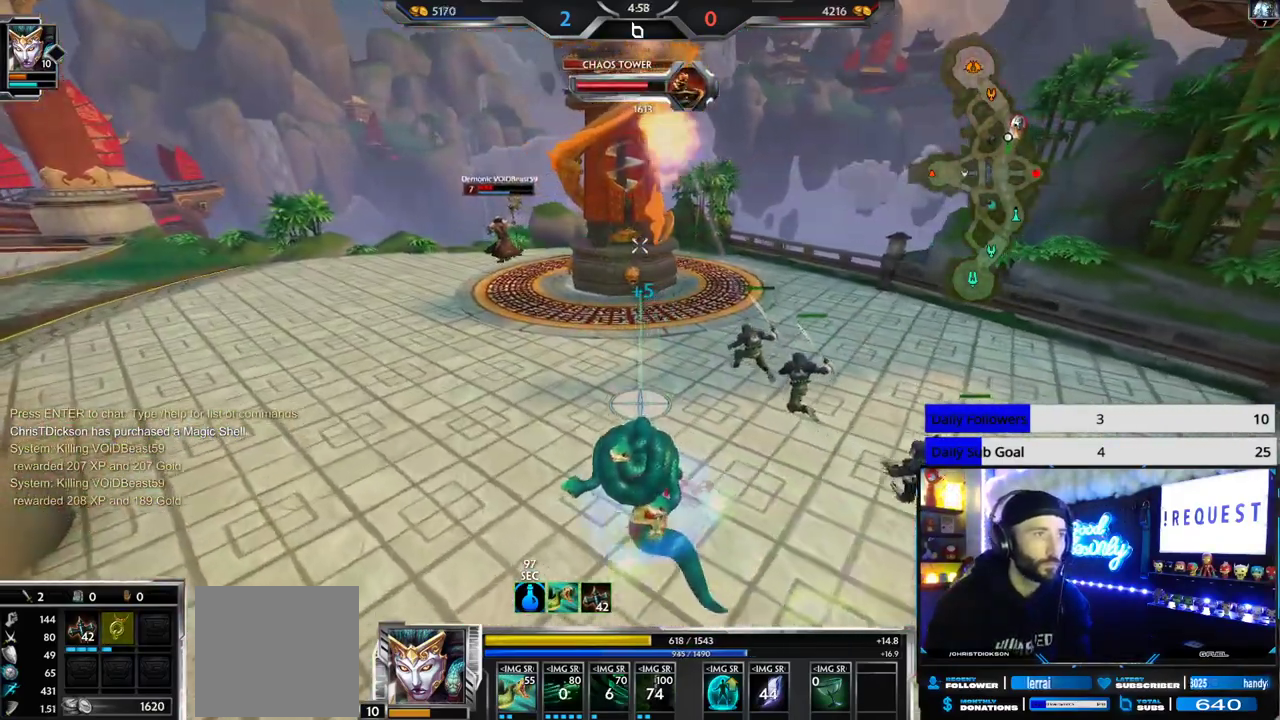
{"dt_ms": 1000, "buttons": [], "left_stick": "left", "right_stick": "center", "button_events": [[167, "R2", "down"], [367, "R2", "up"]]}
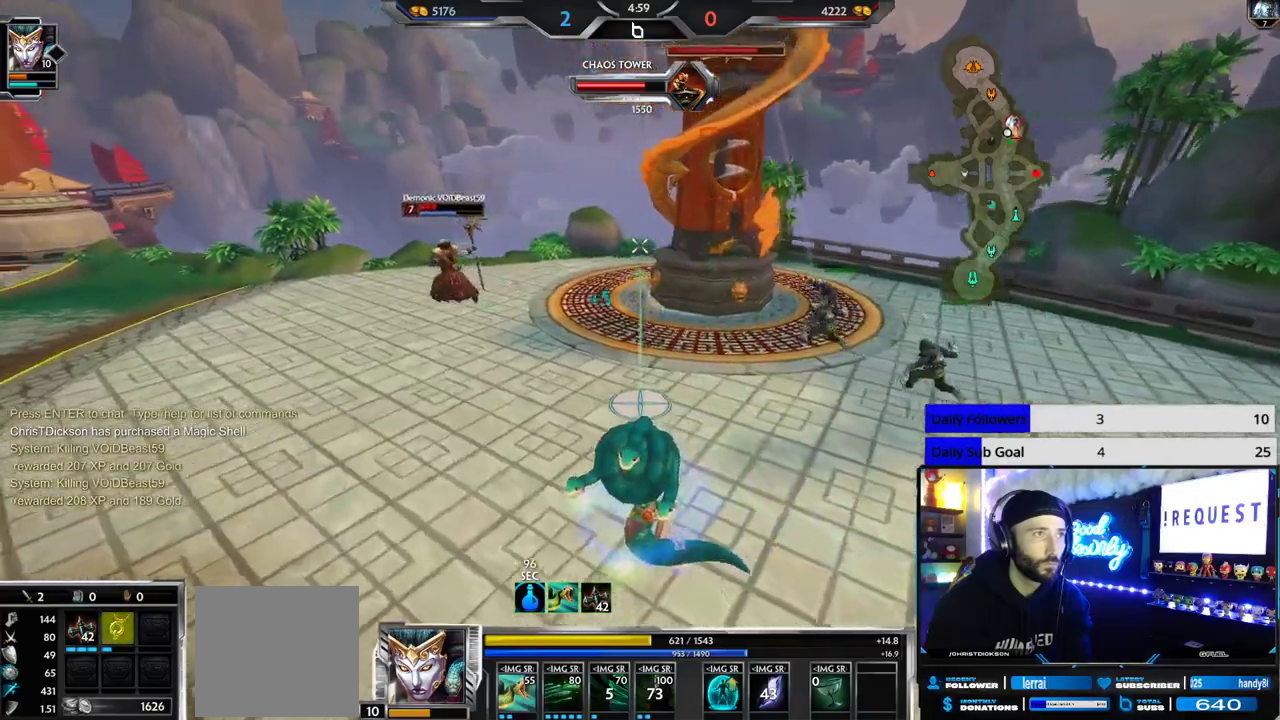
{"dt_ms": 1000, "buttons": [], "left_stick": "left", "right_stick": "center", "button_events": []}
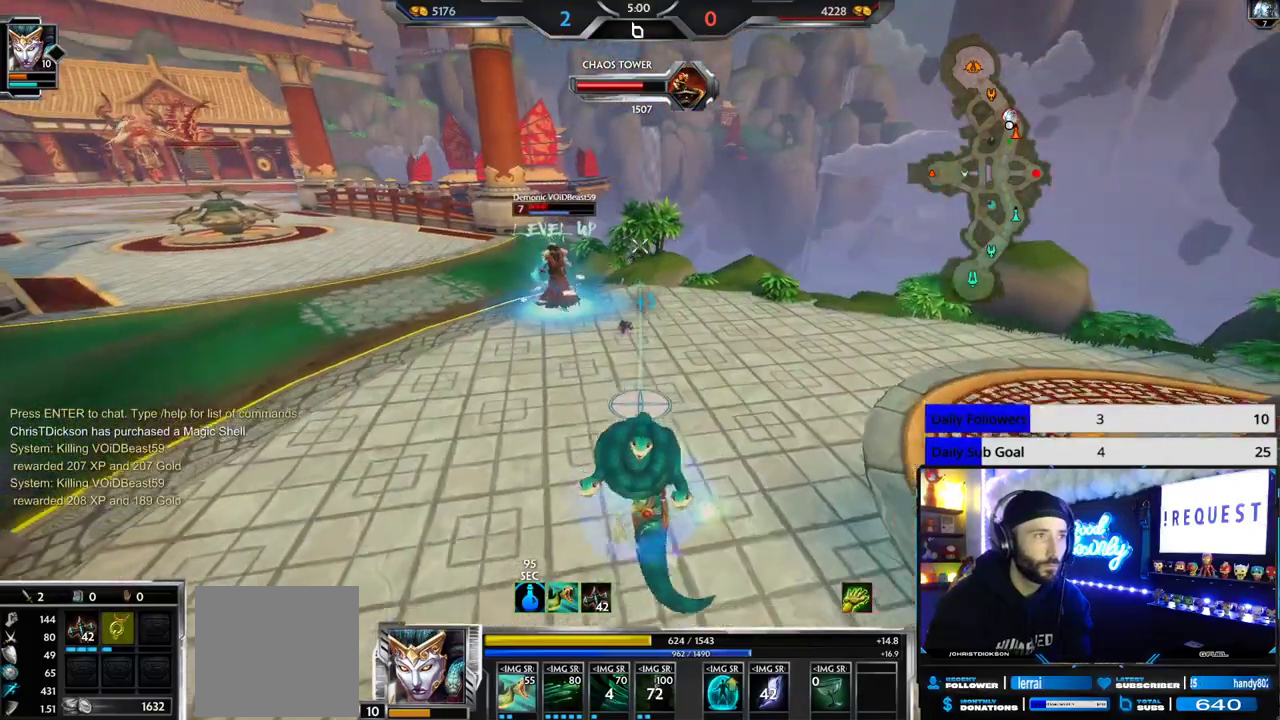
{"dt_ms": 500, "buttons": [], "left_stick": "left", "right_stick": "center", "button_events": []}